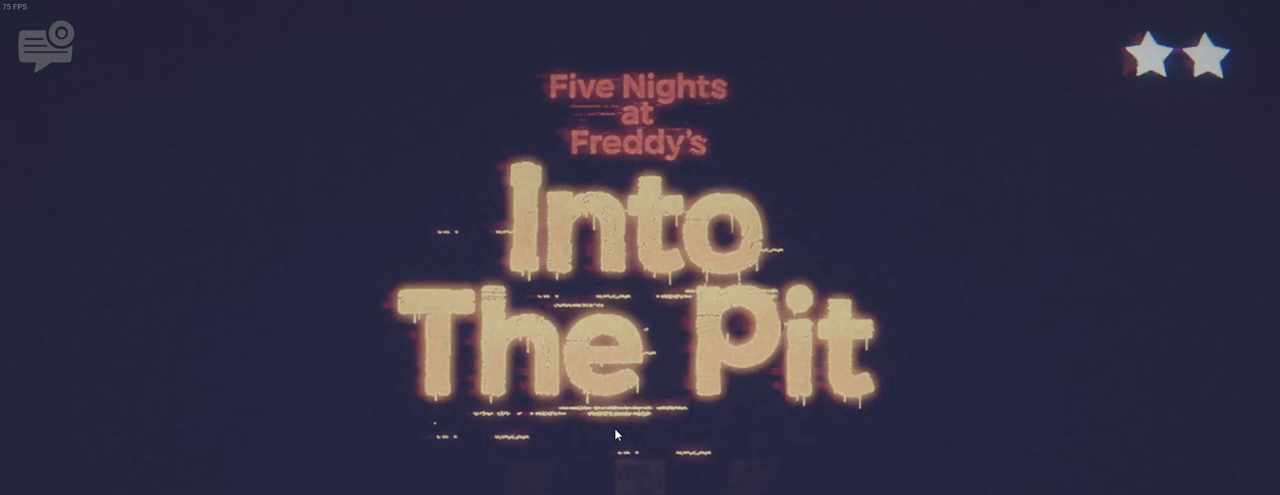
Gameplay with keyboard and mouse; each line is a JSON object with the keys and mouse buttons held at the frame after it. "events" lists presses ("down") and releases ("up") of "a", "ctrl", "d", "e", "f", "q", "r", "s", "shift", "space", "tab", "w", "mouse_left", "mouse_wheel", "mouse_right", "mouse_mb4" and "mouse_mb5" between this image and that frame as [ms after this image, input, new state], when the widget could be followed in between. "mouse_left", "mouse_wheel", "mouse_right", "mouse_mb4", "mouse_mb5" = the "left", "wheel", "right", "mb4", "mb5" buttons of the "mouse" list. No other keys are recorded. "wheel" means that the mouse wheel is clicked or scrolled. Mouse movement is not recorded.
{"keys": ["space"], "mouse": [], "events": [[150, "space", "down"], [217, "space", "up"], [317, "space", "down"], [400, "space", "up"], [500, "space", "down"]]}
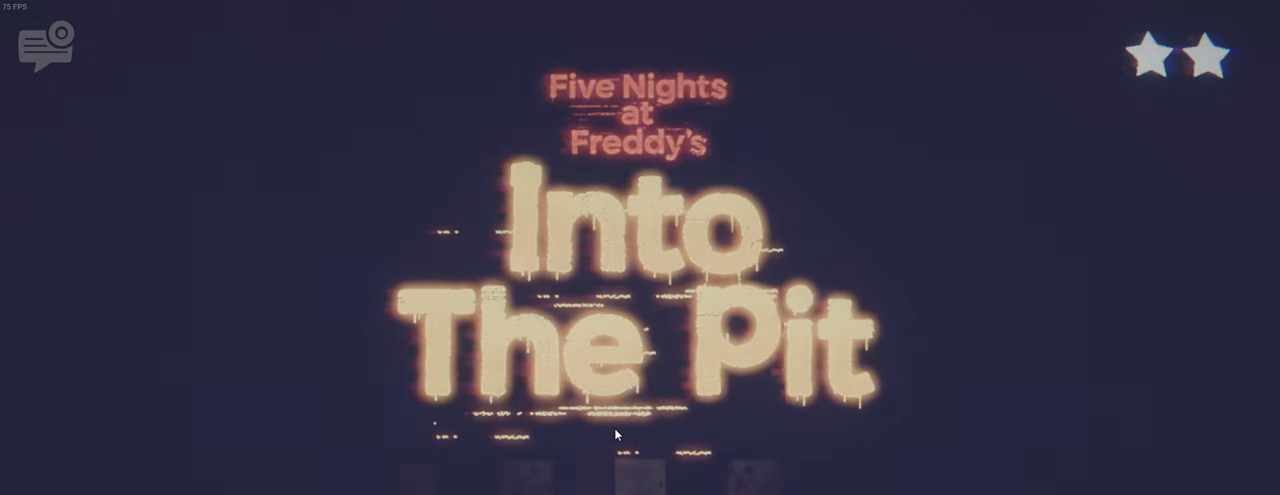
{"keys": [], "mouse": [], "events": [[33, "space", "up"], [100, "space", "down"], [133, "space", "up"]]}
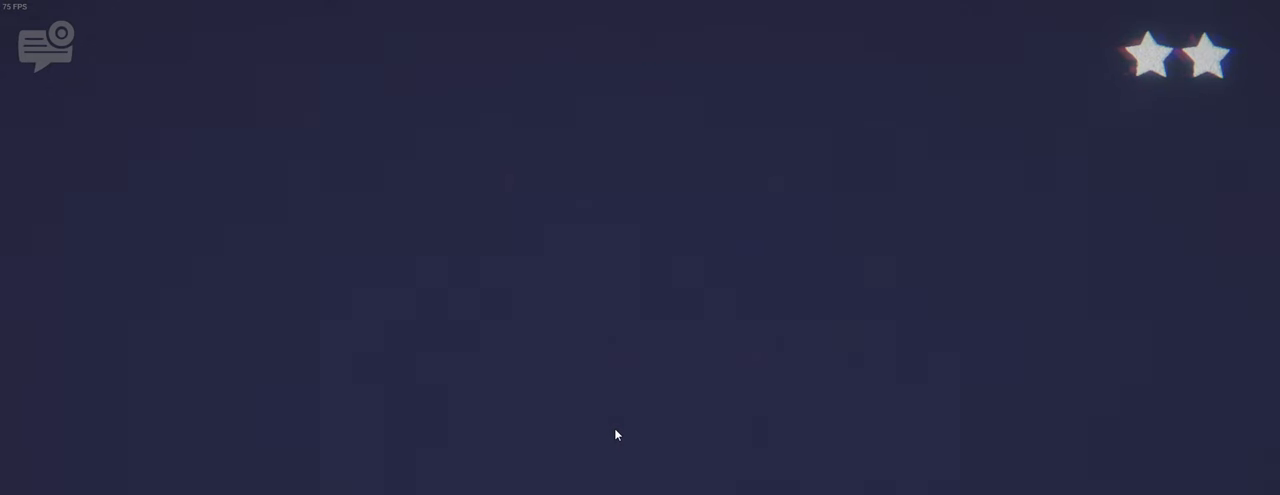
{"keys": [], "mouse": [], "events": []}
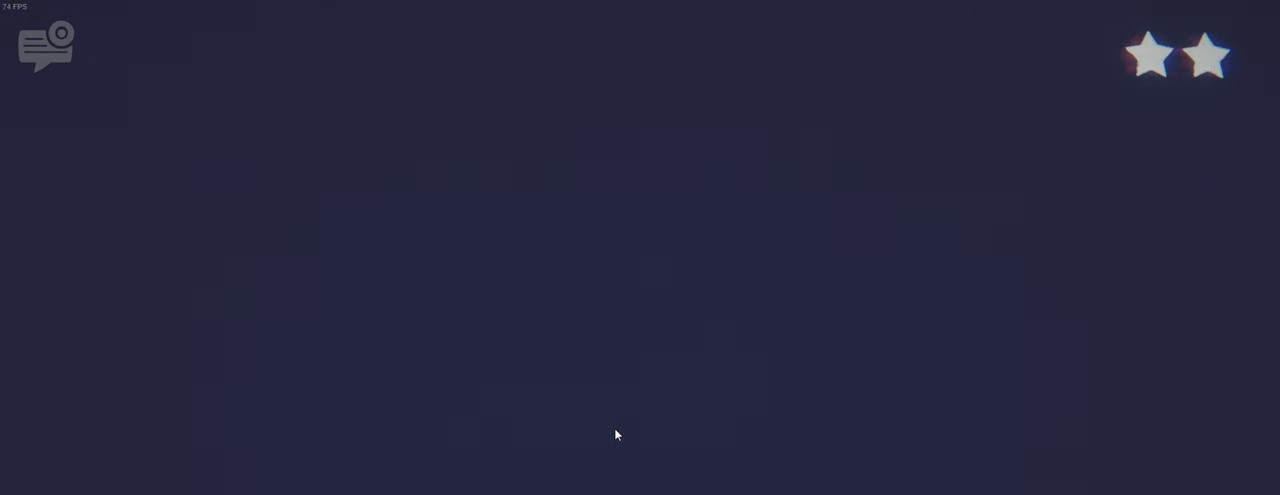
{"keys": [], "mouse": [], "events": []}
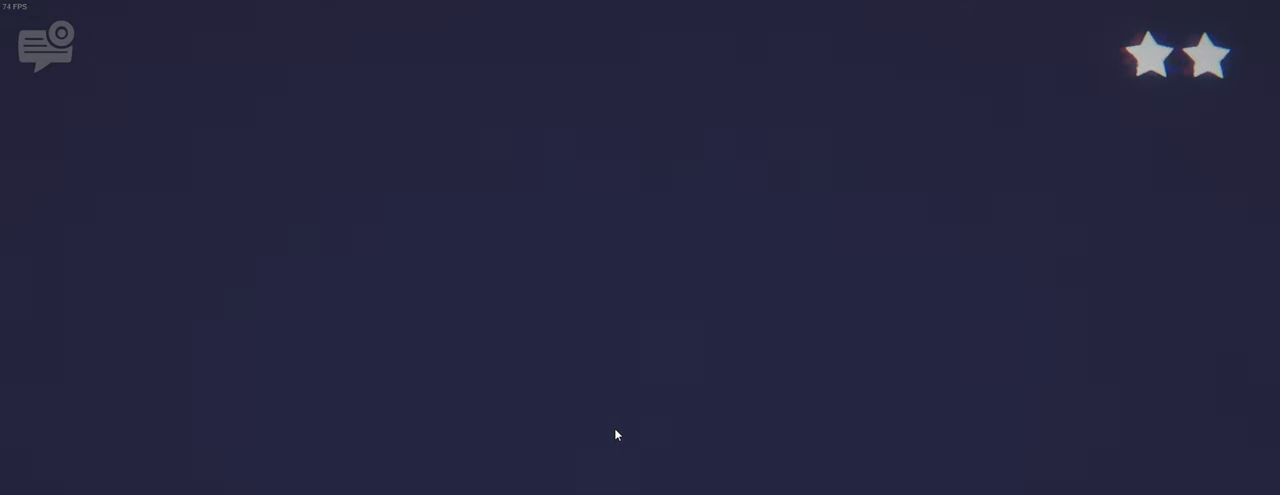
{"keys": [], "mouse": [], "events": []}
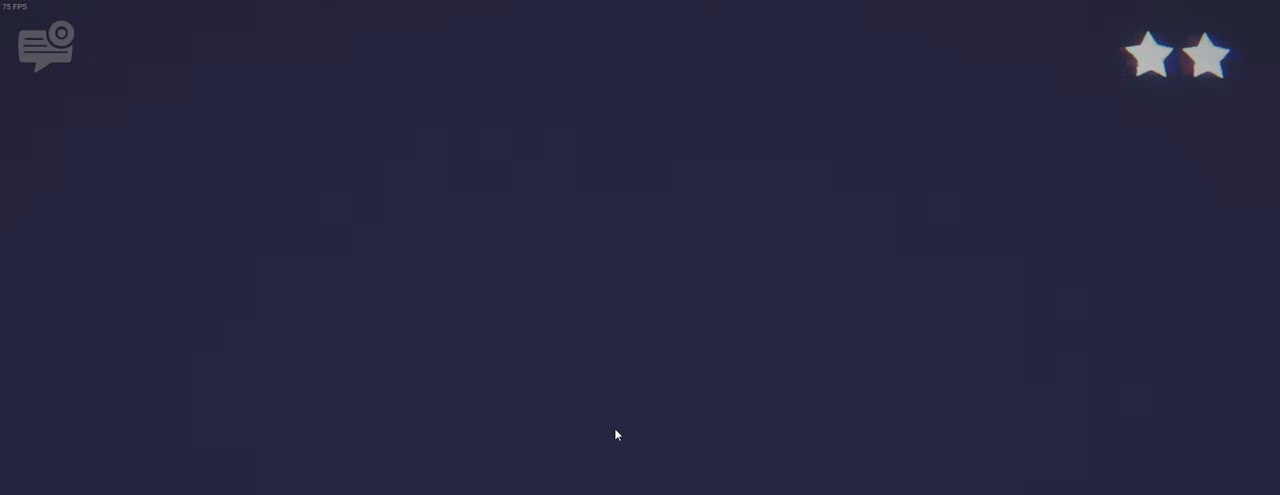
{"keys": [], "mouse": [], "events": []}
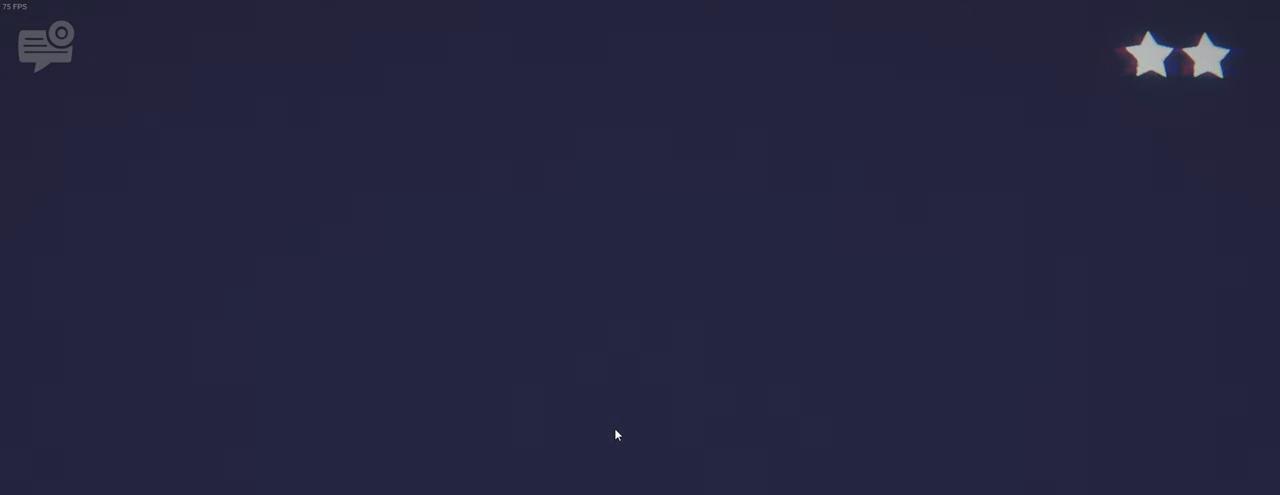
{"keys": [], "mouse": [], "events": []}
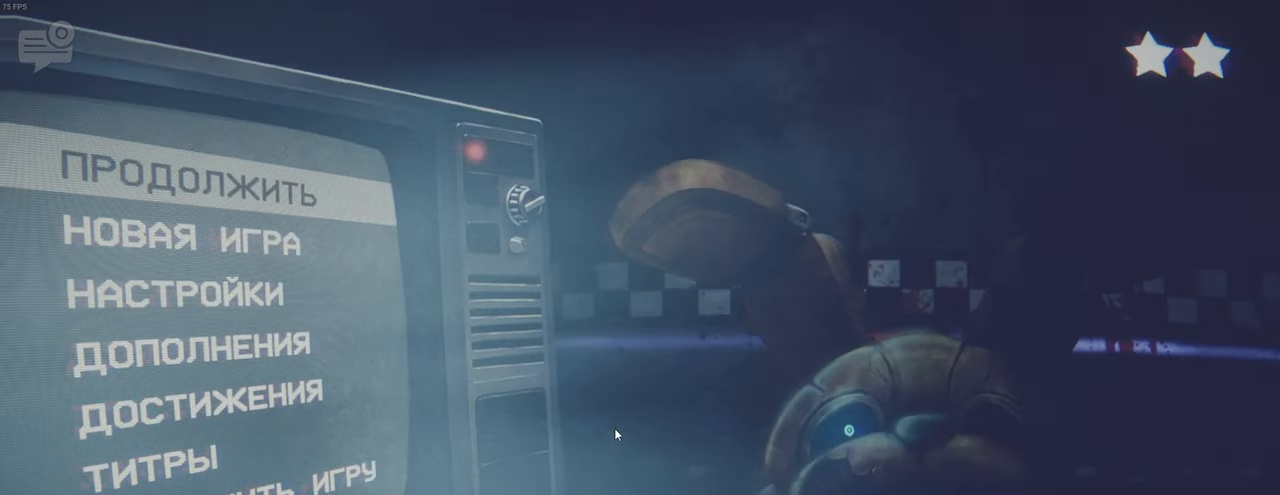
{"keys": [], "mouse": [], "events": []}
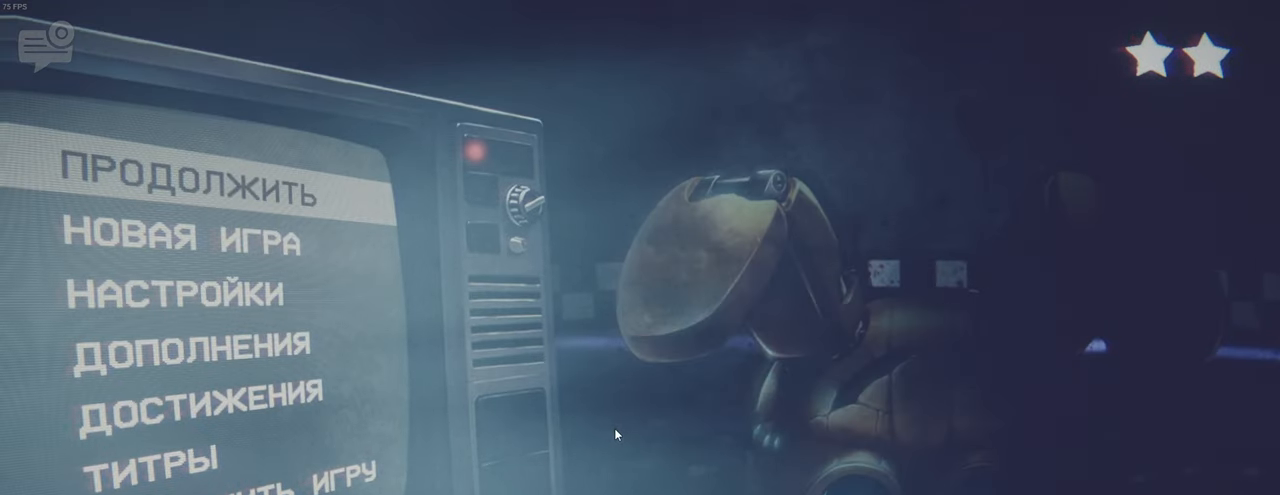
{"keys": [], "mouse": [], "events": []}
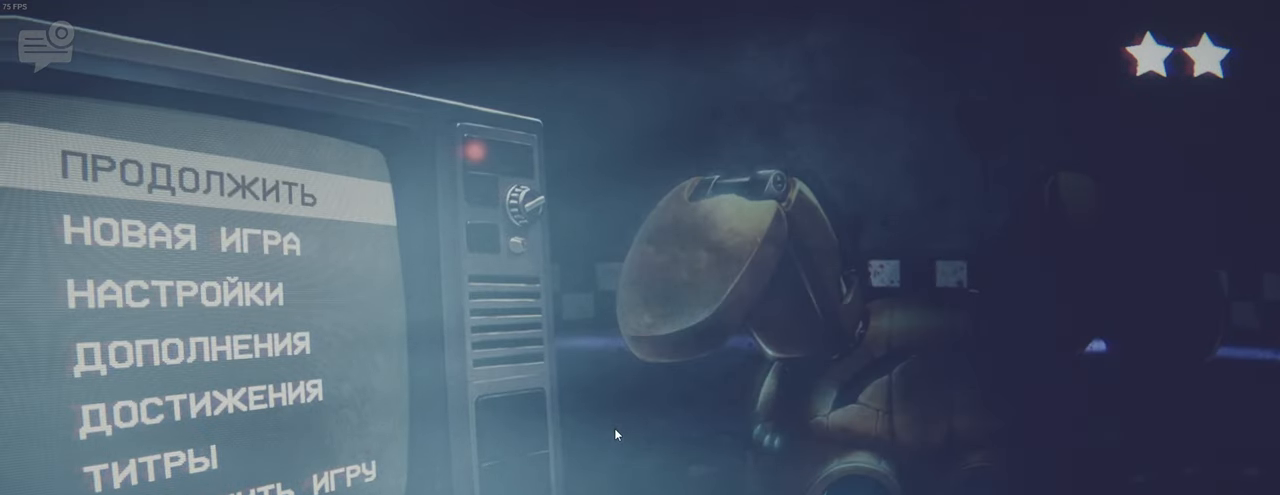
{"keys": [], "mouse": [], "events": []}
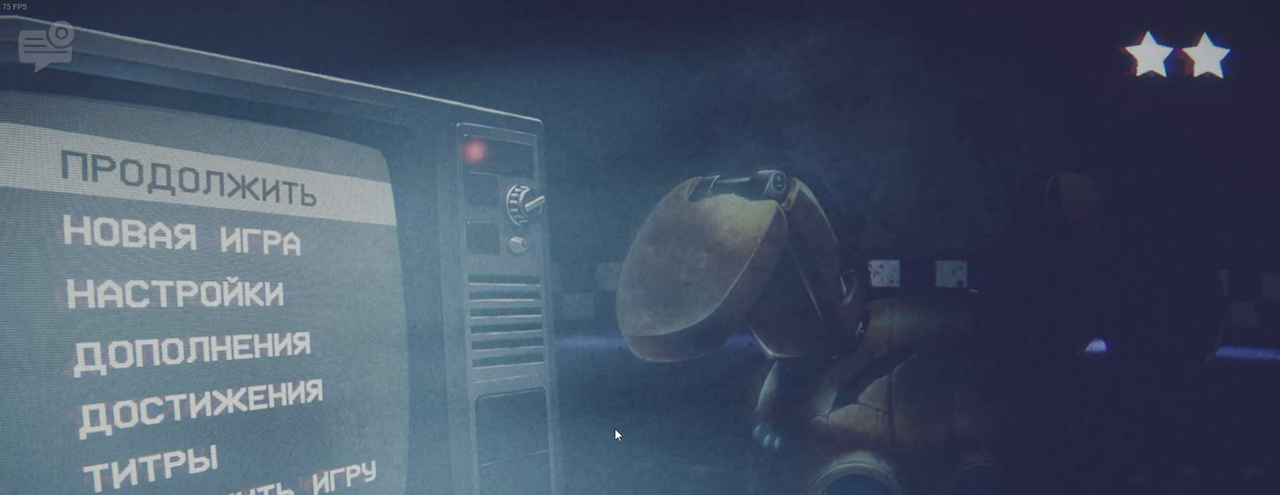
{"keys": [], "mouse": [], "events": []}
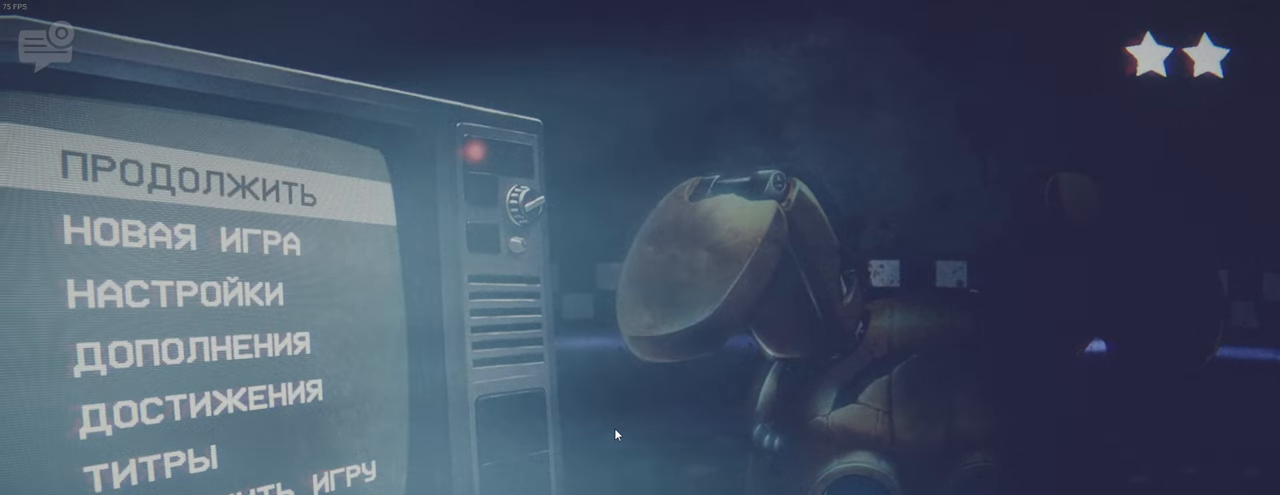
{"keys": ["e"], "mouse": [], "events": [[383, "e", "down"]]}
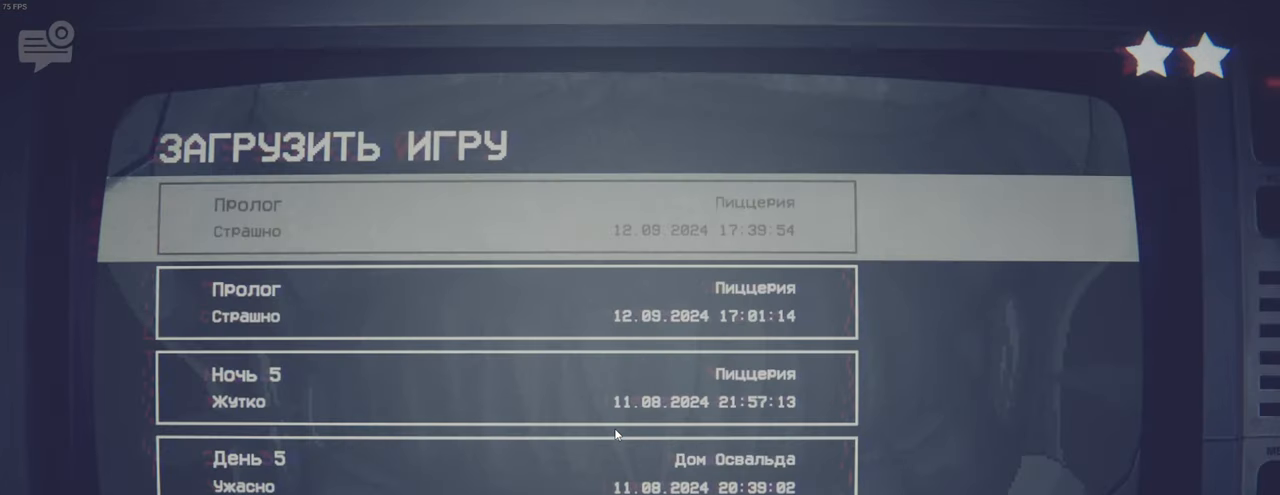
{"keys": [], "mouse": [], "events": [[33, "e", "up"]]}
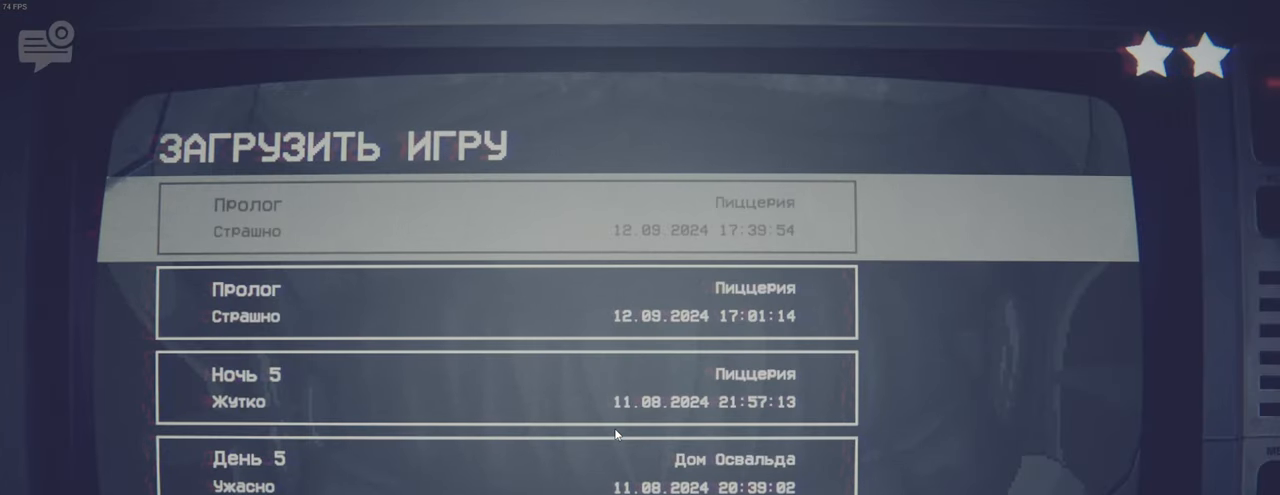
{"keys": [], "mouse": [], "events": []}
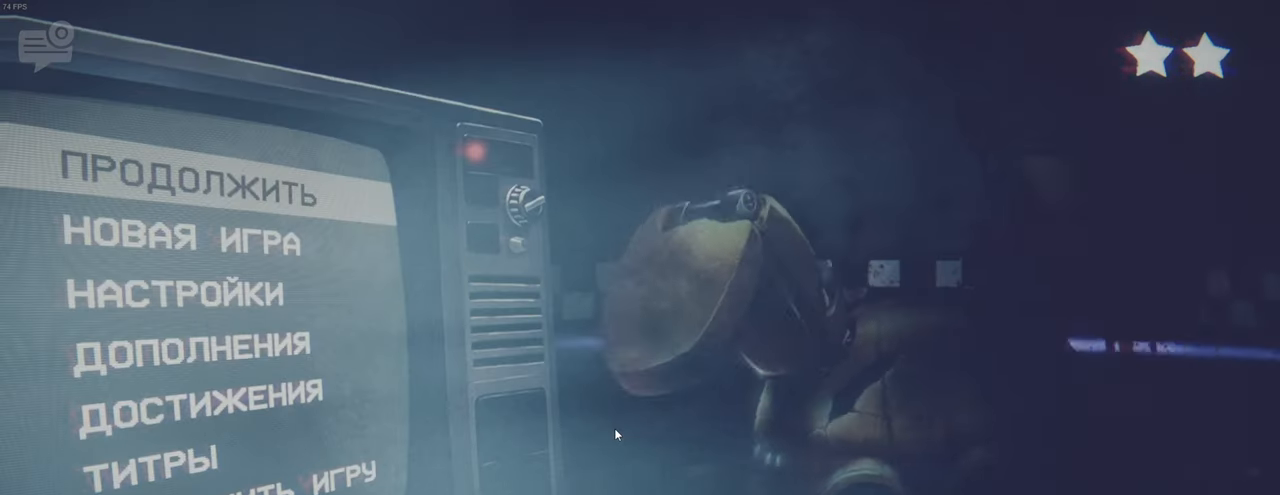
{"keys": [], "mouse": [], "events": []}
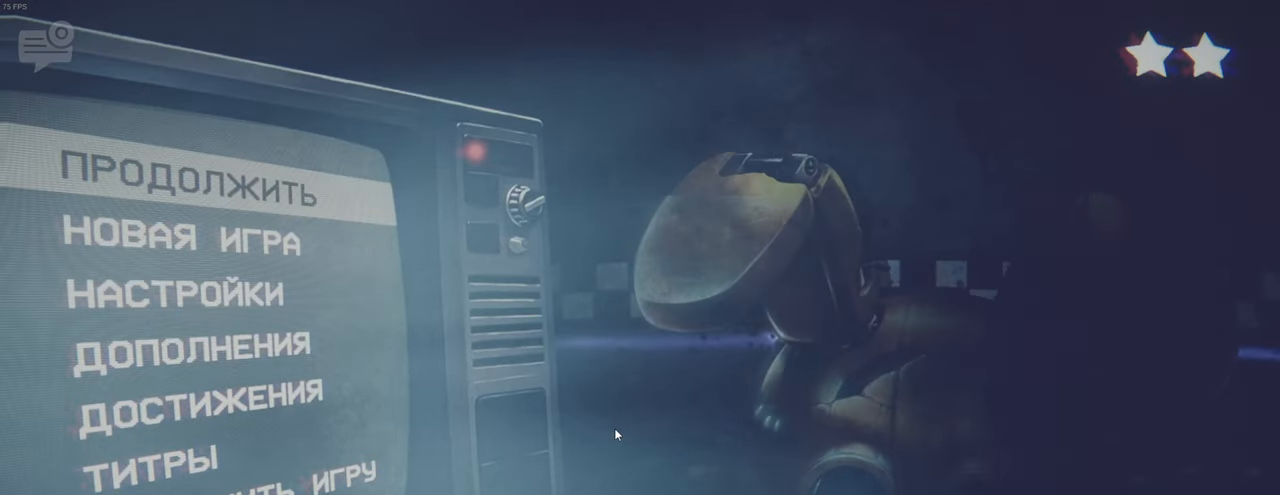
{"keys": ["e"], "mouse": [], "events": [[83, "s", "down"], [217, "s", "up"], [383, "e", "down"]]}
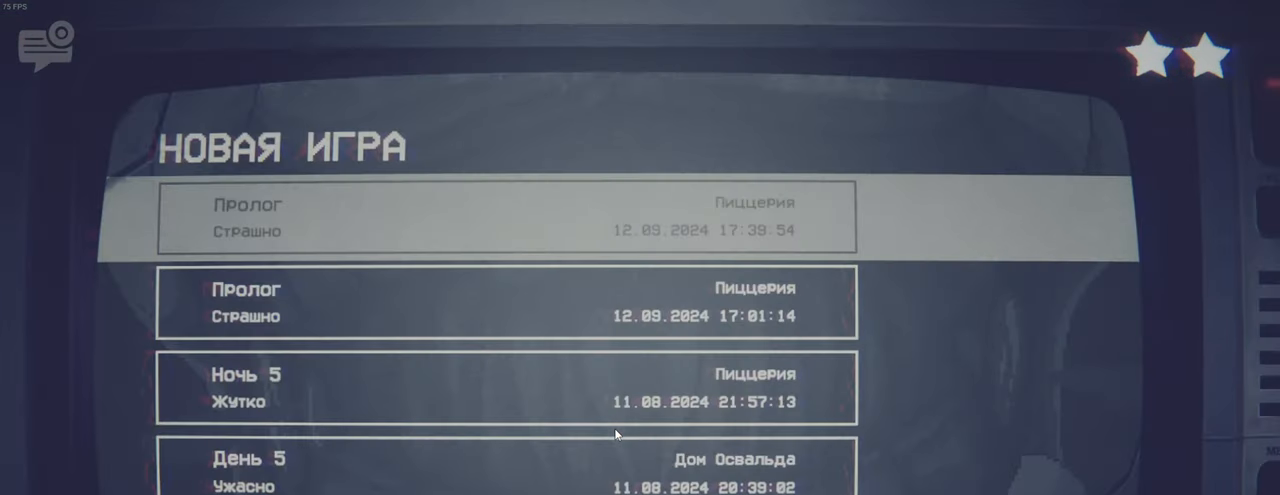
{"keys": [], "mouse": [], "events": [[17, "e", "up"]]}
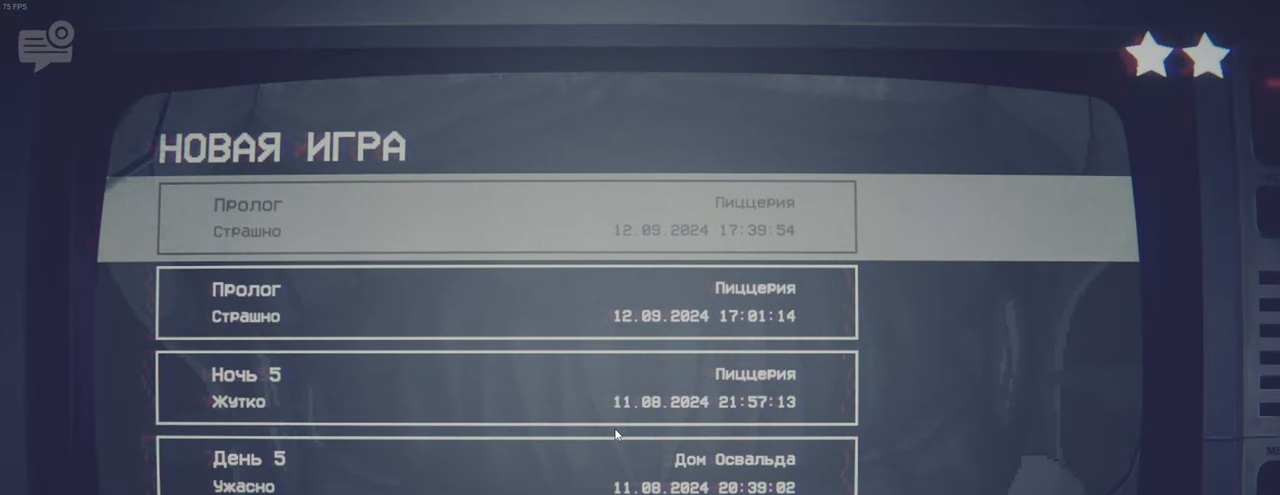
{"keys": [], "mouse": [], "events": []}
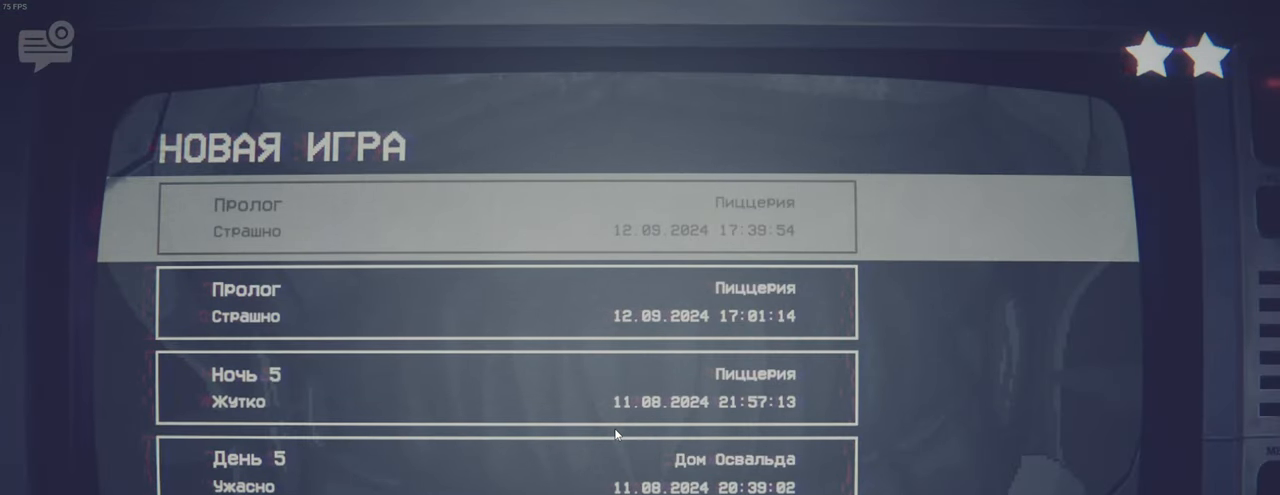
{"keys": [], "mouse": [], "events": [[17, "e", "down"], [117, "e", "up"], [217, "e", "down"], [483, "e", "up"]]}
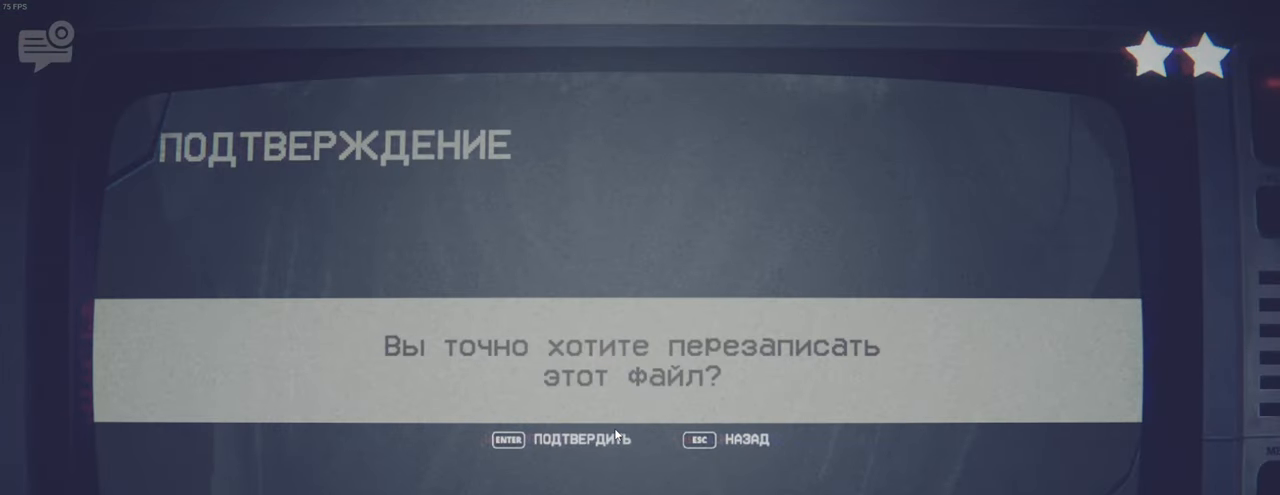
{"keys": [], "mouse": [], "events": []}
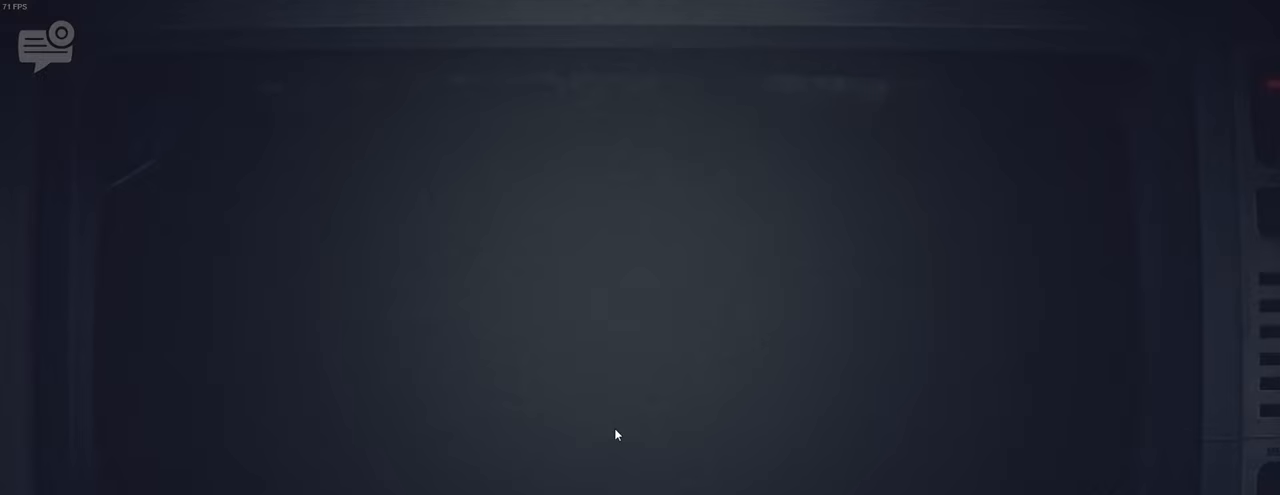
{"keys": [], "mouse": [], "events": []}
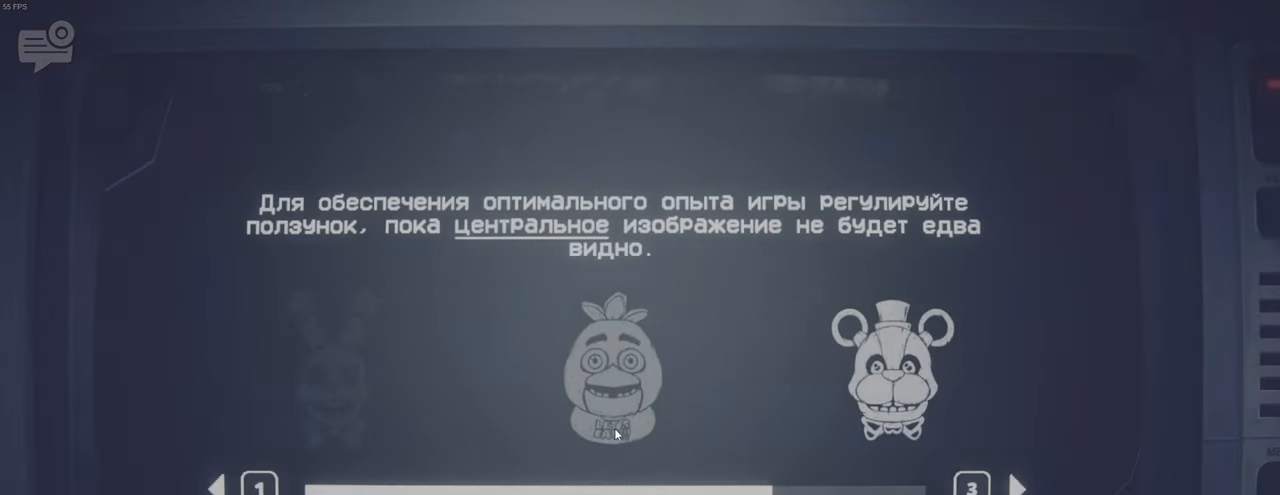
{"keys": [], "mouse": [], "events": []}
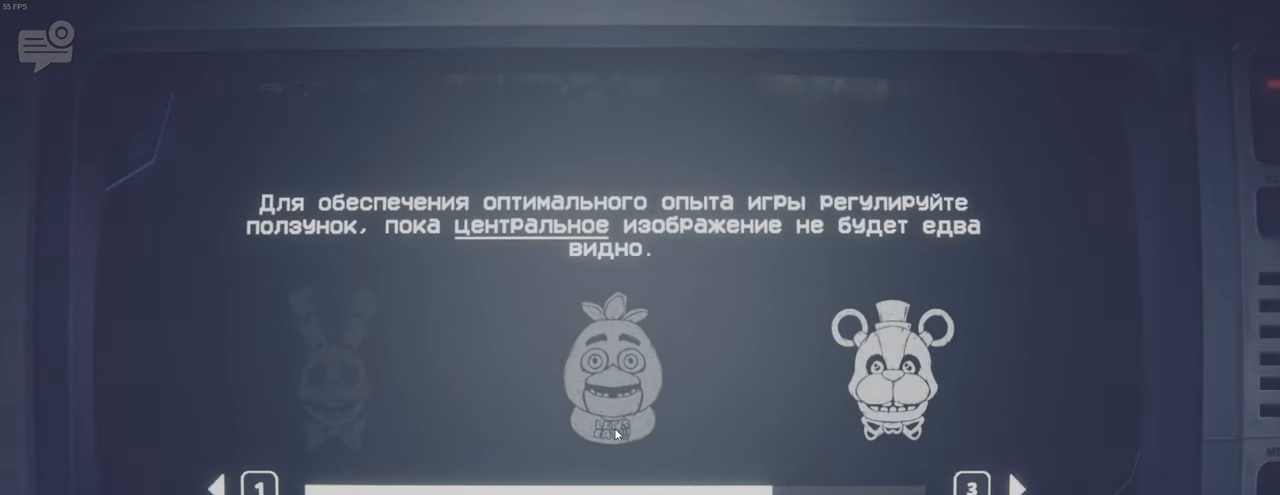
{"keys": [], "mouse": [], "events": []}
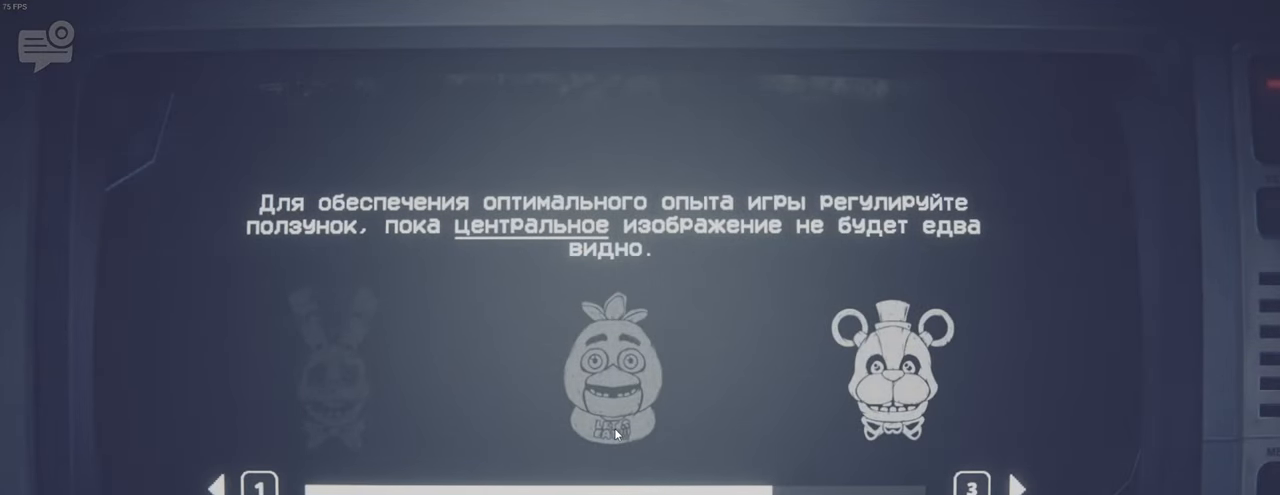
{"keys": [], "mouse": [], "events": []}
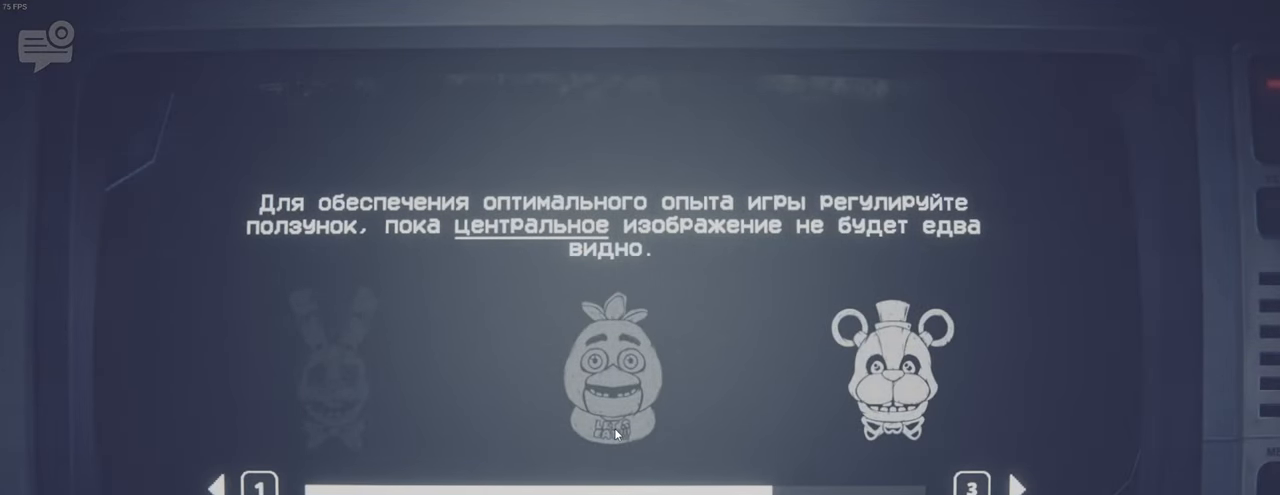
{"keys": [], "mouse": [], "events": []}
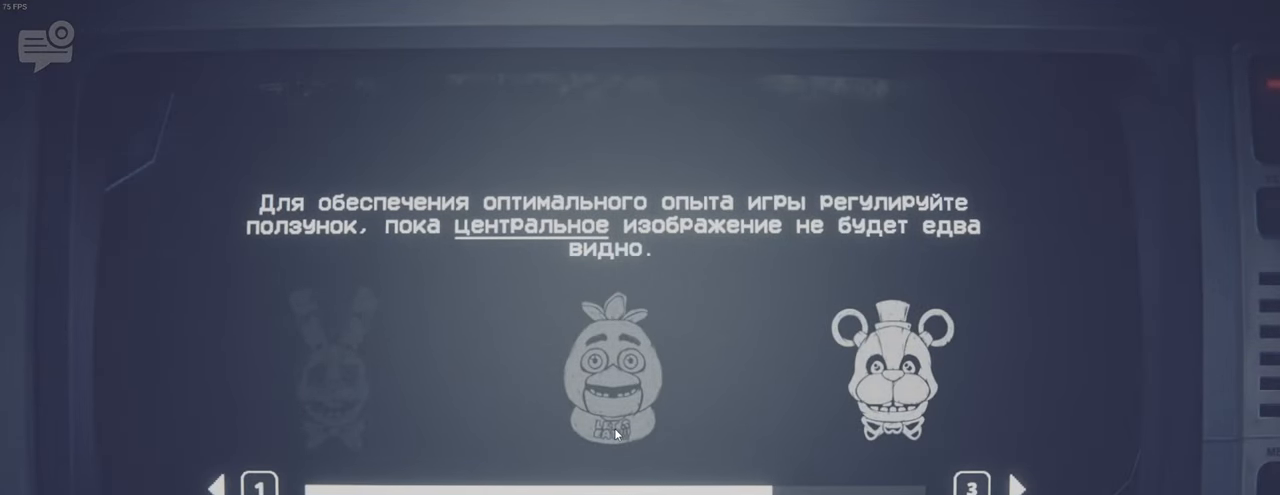
{"keys": ["e"], "mouse": [], "events": [[217, "e", "down"], [283, "e", "up"], [350, "e", "down"], [417, "e", "up"], [483, "e", "down"]]}
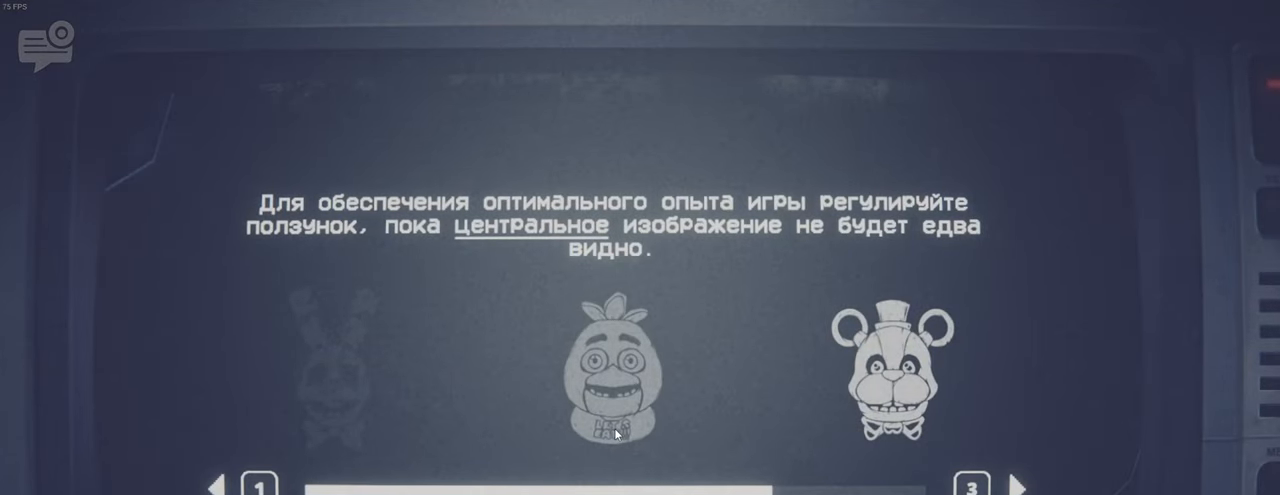
{"keys": [], "mouse": [], "events": [[83, "e", "up"], [117, "e", "down"], [217, "e", "up"]]}
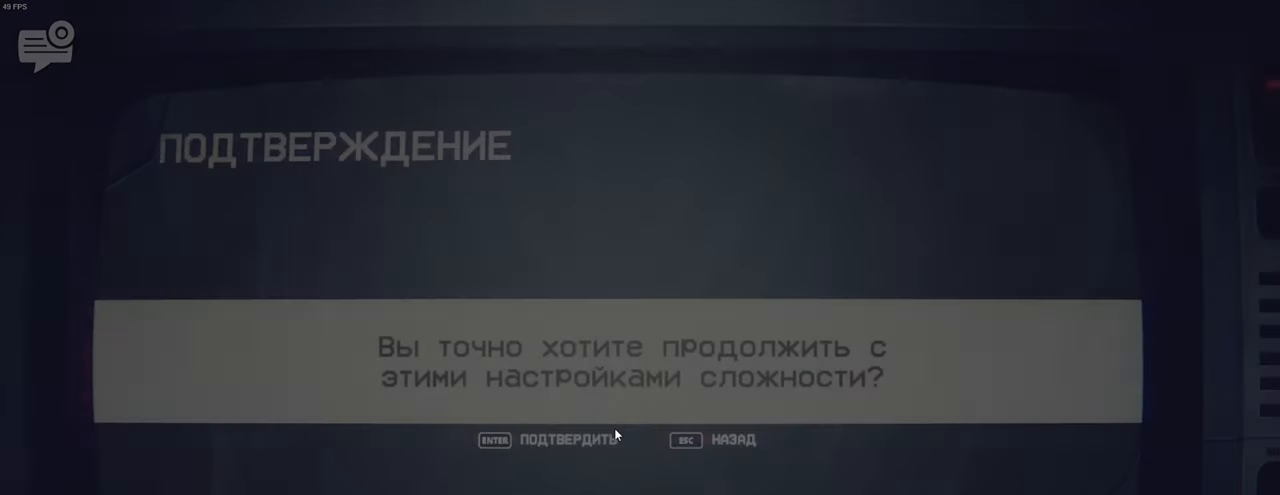
{"keys": [], "mouse": [], "events": [[267, "e", "down"], [333, "e", "up"], [400, "e", "down"], [483, "e", "up"]]}
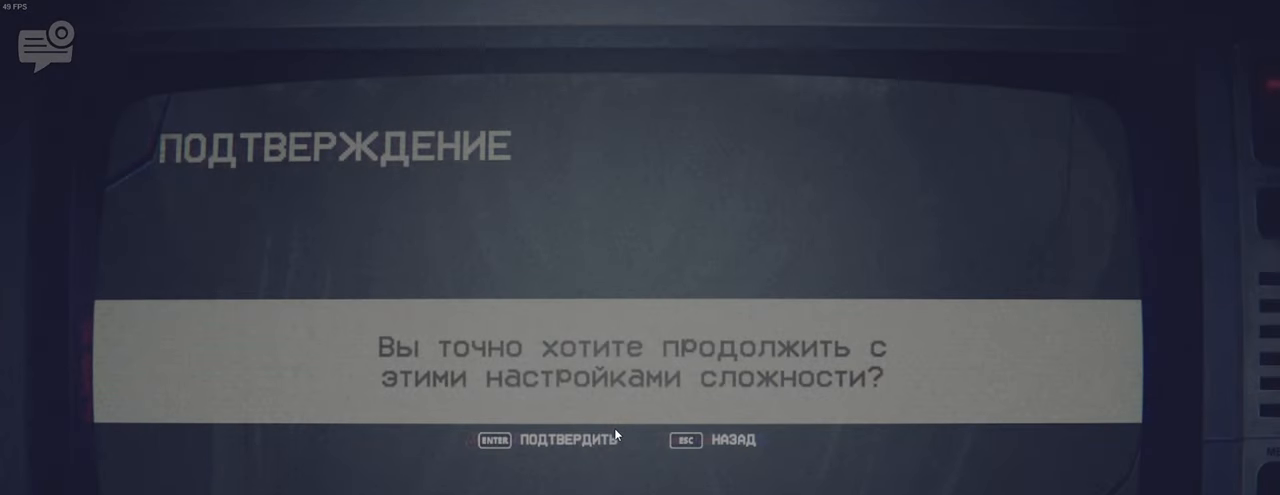
{"keys": [], "mouse": [], "events": [[50, "e", "down"], [117, "e", "up"]]}